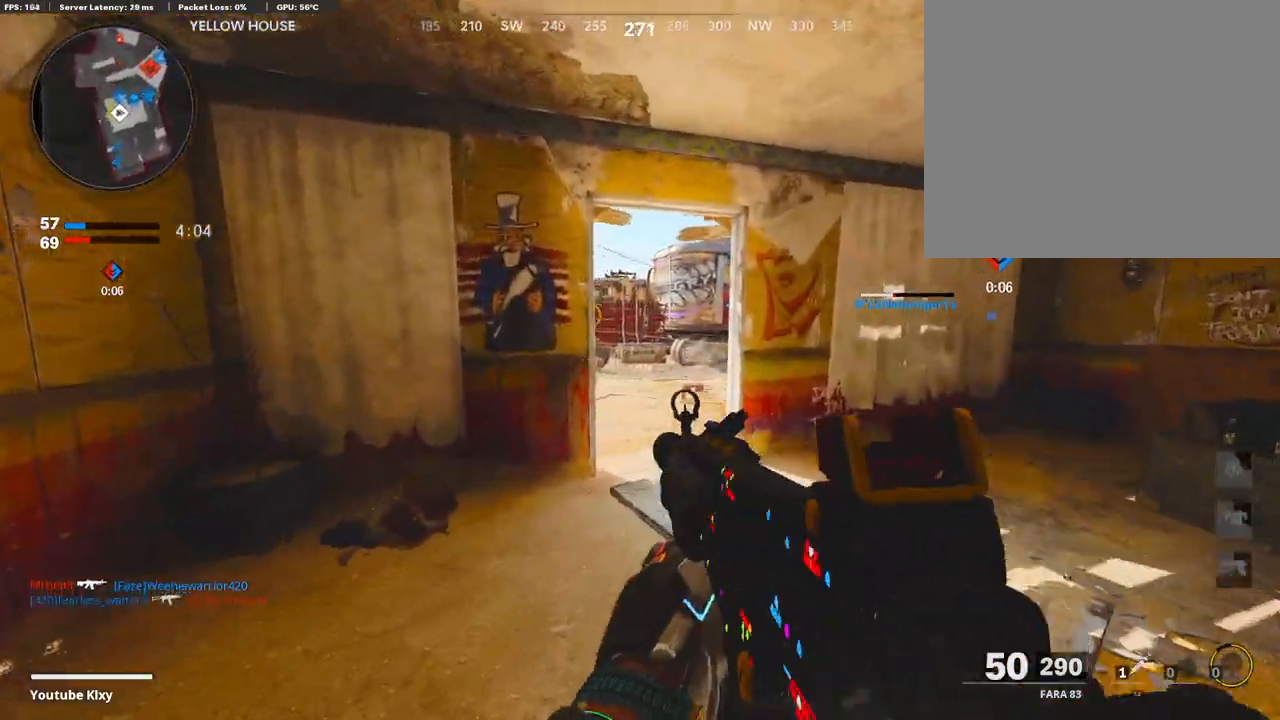
Gameplay with a controller (PlayStation layout); each line is a JSON object with the inputs held at the frame after it. "events" lists button and stick changes between this image and that frame as [ms after this image, input, new state], when the widget could be followed in between.
{"buttons": ["L1"], "left_stick": "up-right", "right_stick": "left", "events": [[235, "L1", "up"], [336, "L1", "down"], [336, "left_stick", "up-right"]]}
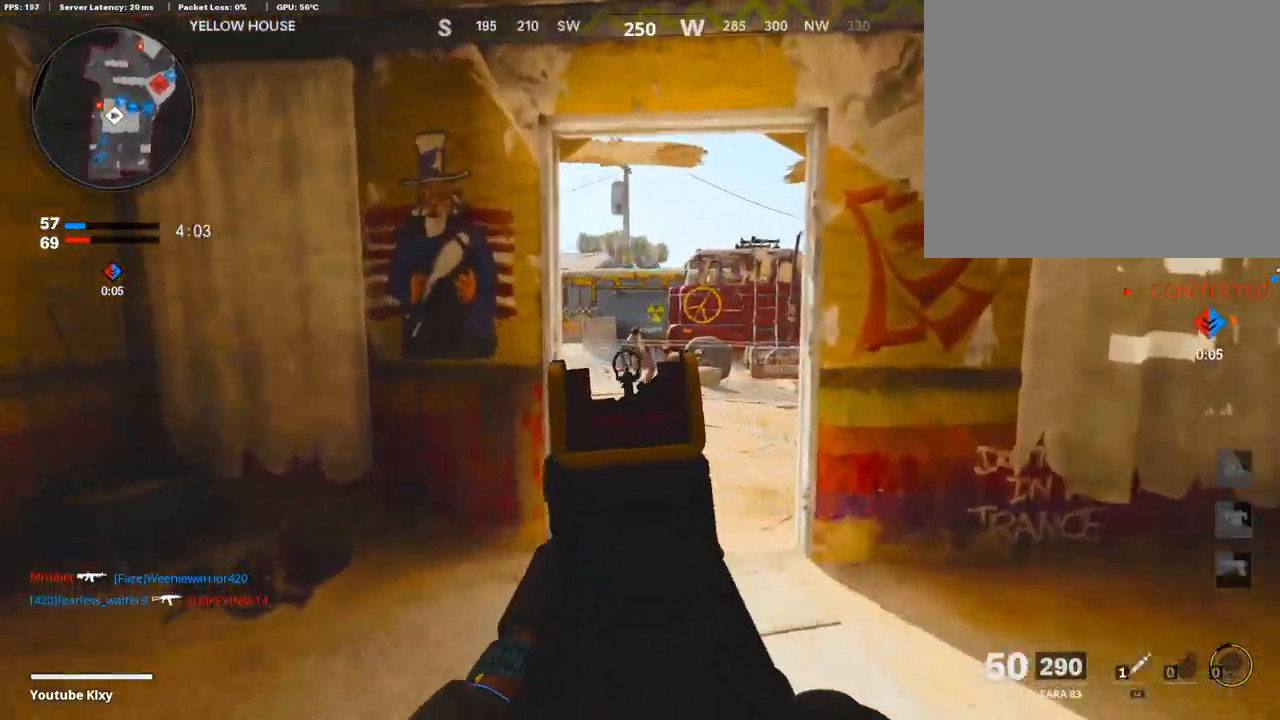
{"buttons": [], "left_stick": "up-right", "right_stick": "left", "events": [[235, "left_stick", "up-left"], [252, "L1", "up"], [303, "right_stick", "center"], [504, "left_stick", "up-right"], [504, "right_stick", "left"]]}
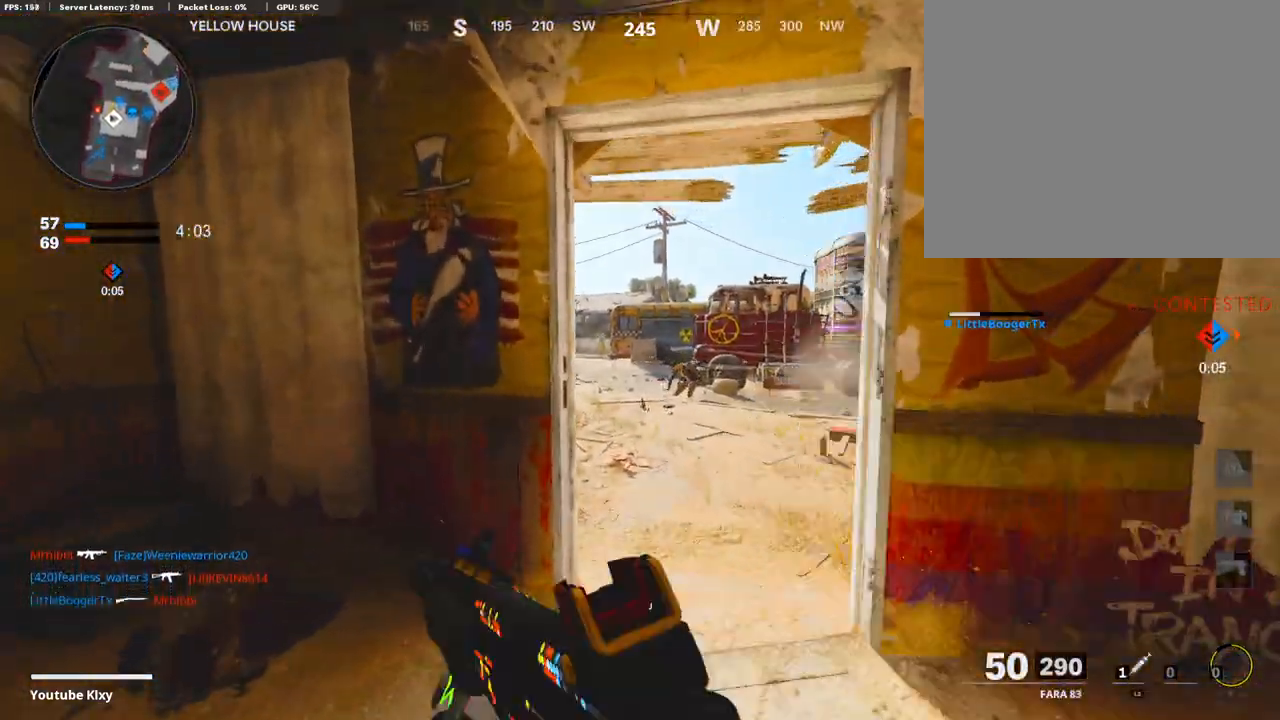
{"buttons": [], "left_stick": "up-left", "right_stick": "center", "events": [[34, "L1", "down"], [34, "left_stick", "right"], [353, "left_stick", "center"], [387, "right_stick", "center"], [437, "L1", "up"], [437, "left_stick", "up-left"]]}
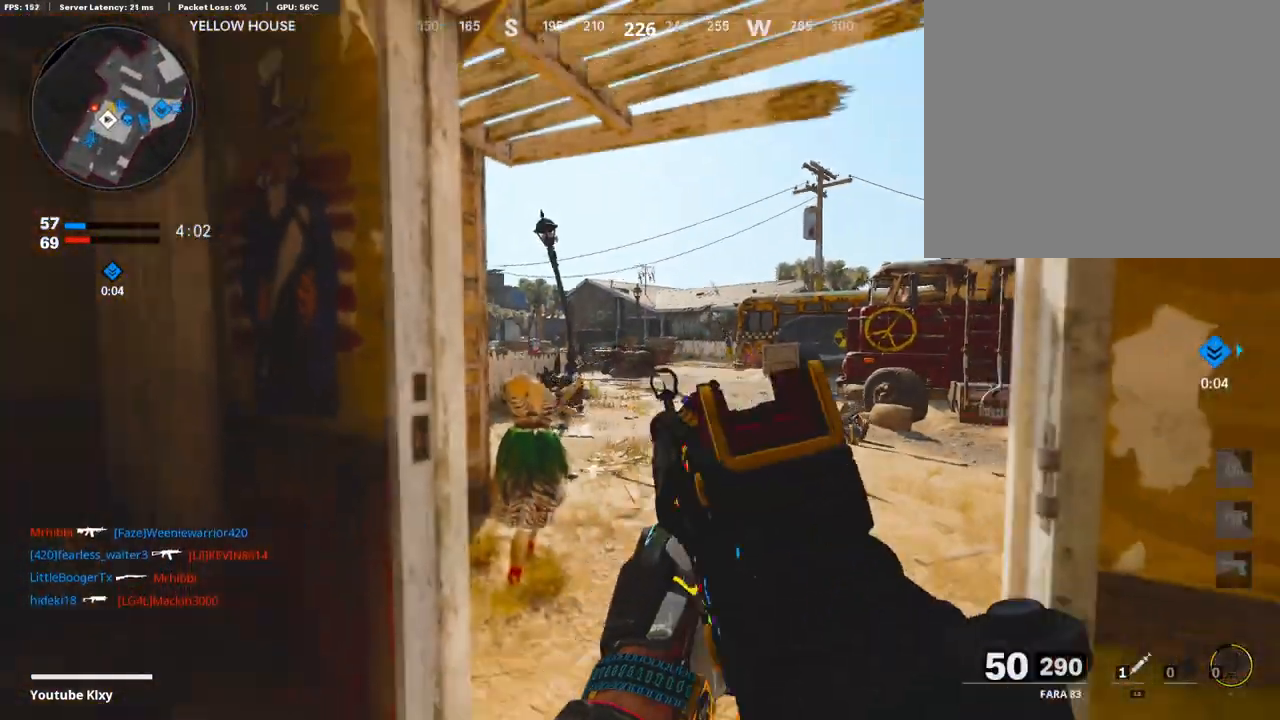
{"buttons": ["L3"], "left_stick": "up-right", "right_stick": "left", "events": [[135, "left_stick", "up-right"], [370, "L3", "down"], [370, "right_stick", "left"]]}
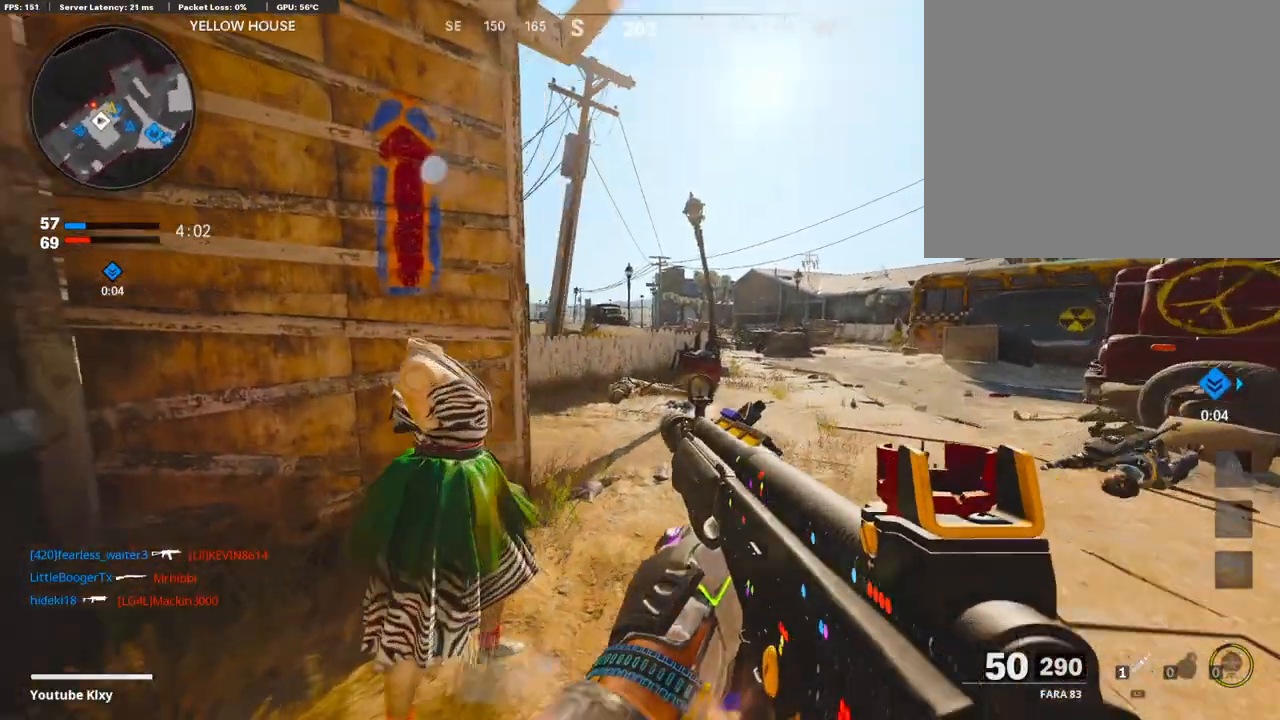
{"buttons": [], "left_stick": "up", "right_stick": "left", "events": [[202, "L3", "up"], [202, "left_stick", "up"]]}
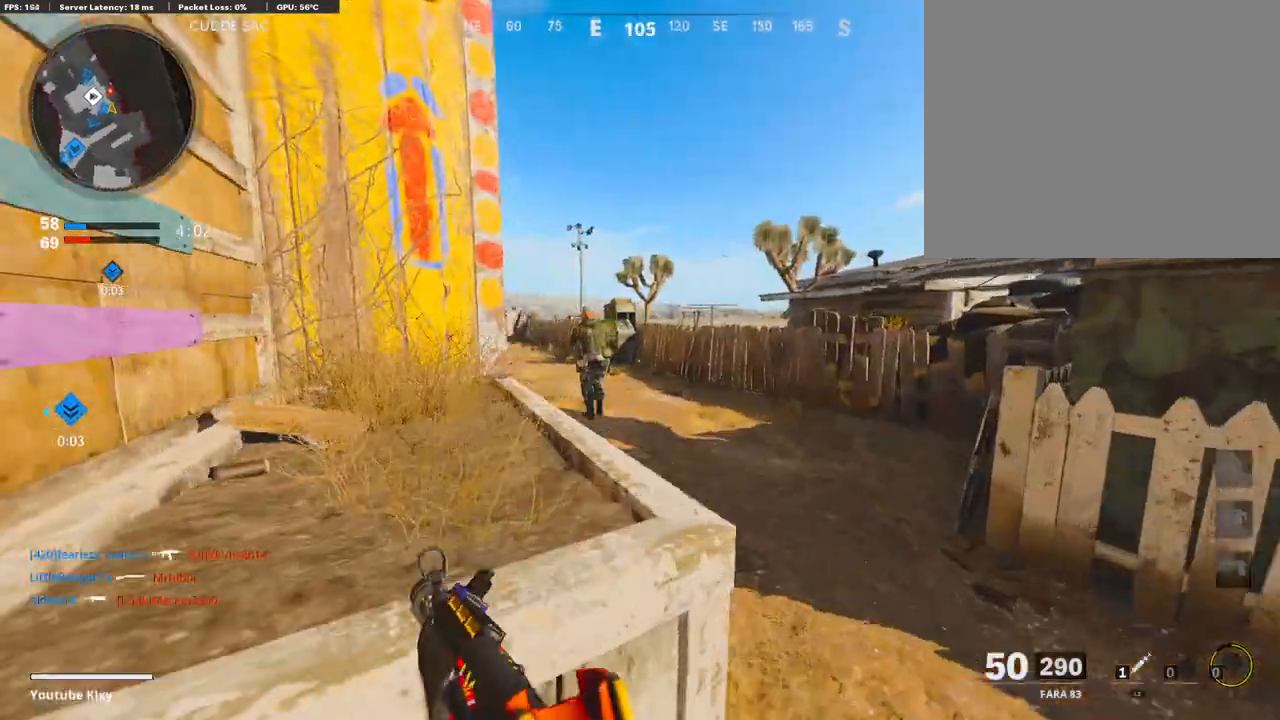
{"buttons": ["L1"], "left_stick": "up", "right_stick": "up-left", "events": [[68, "L1", "down"], [236, "right_stick", "up-left"], [320, "R1", "down"], [437, "R1", "up"]]}
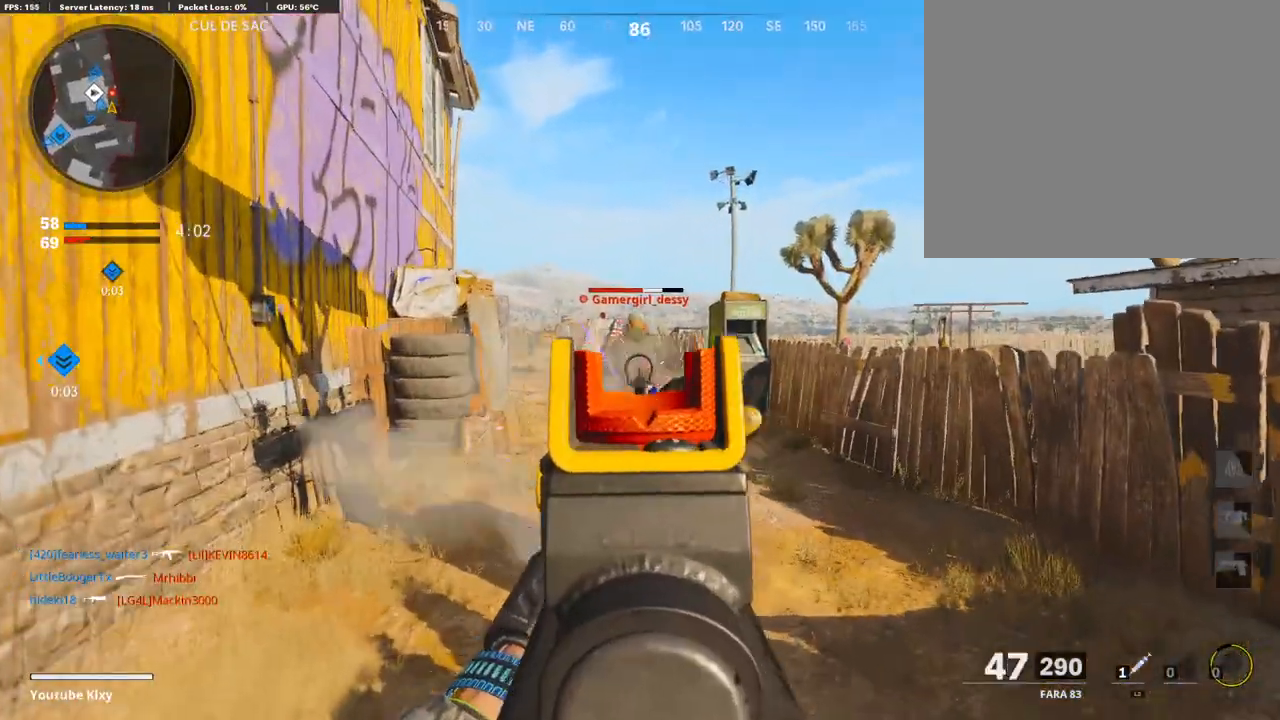
{"buttons": [], "left_stick": "down-right", "right_stick": "left", "events": [[17, "right_stick", "center"], [168, "R1", "down"], [269, "L1", "up"], [269, "right_stick", "left"], [303, "R1", "up"], [353, "left_stick", "right"], [454, "left_stick", "down-right"]]}
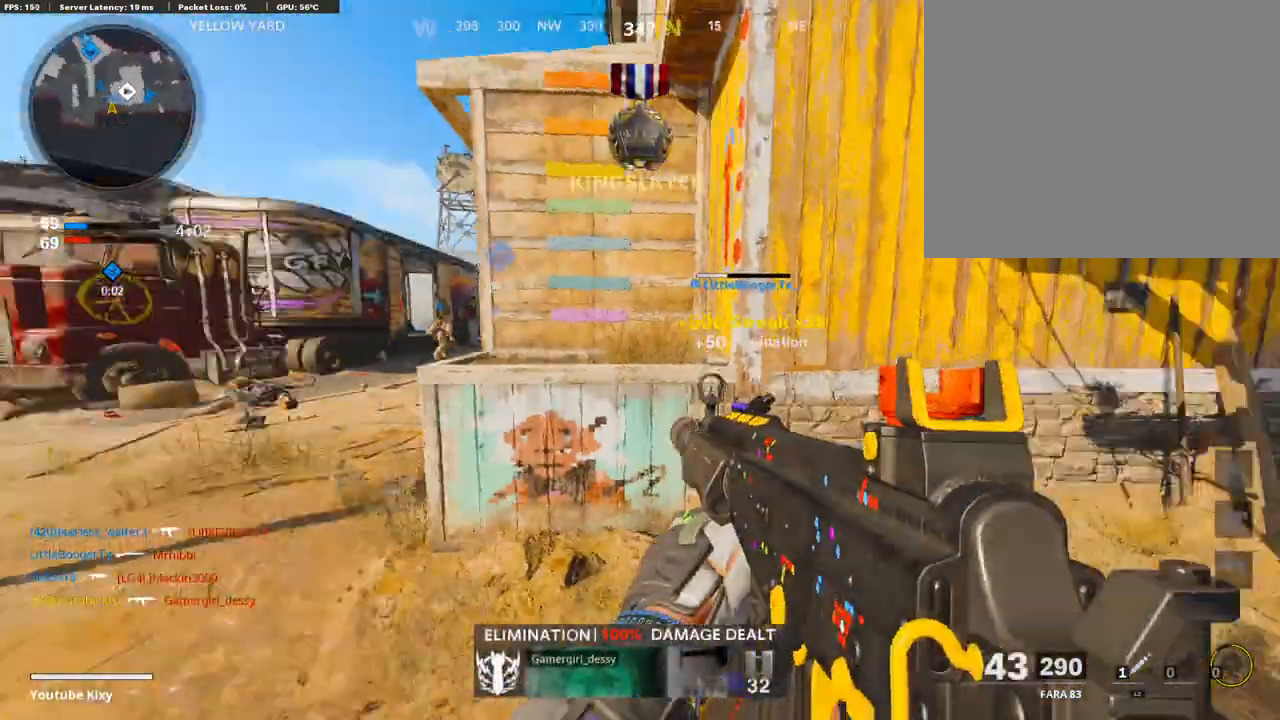
{"buttons": ["L1"], "left_stick": "right", "right_stick": "center"}
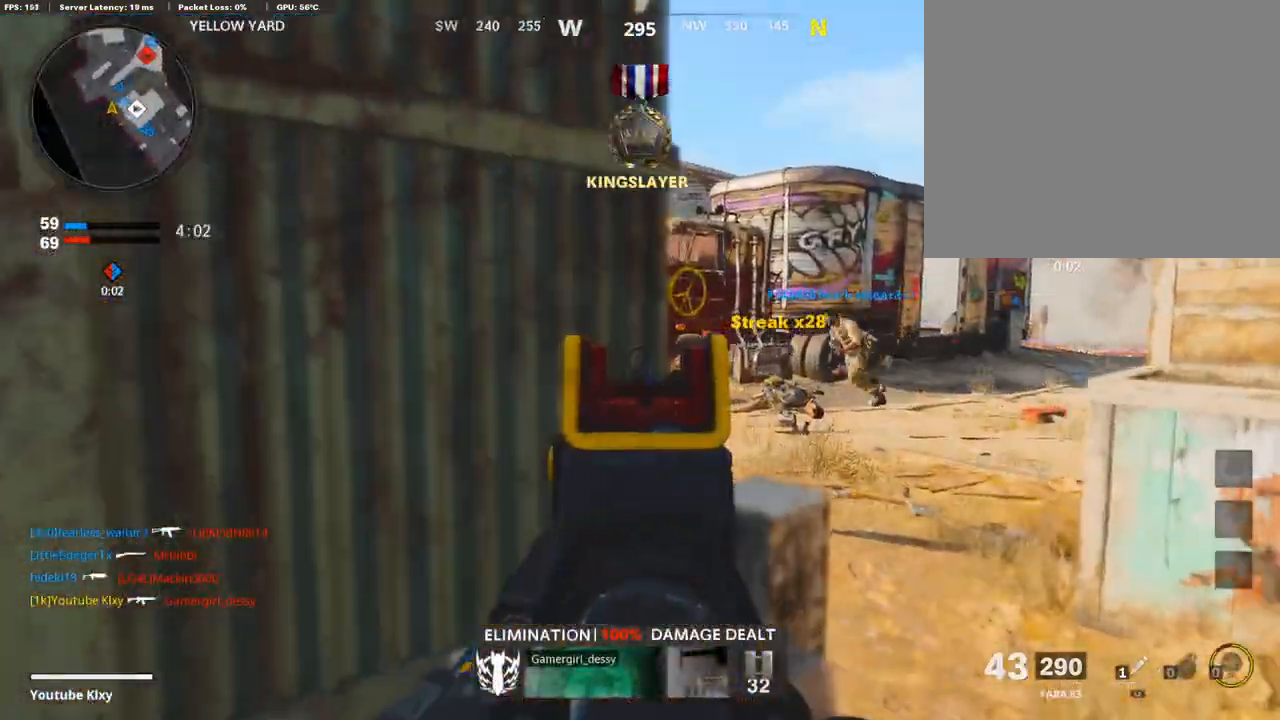
{"buttons": [], "left_stick": "left", "right_stick": "up-right", "events": [[84, "right_stick", "right"], [202, "left_stick", "left"], [269, "L1", "up"], [286, "right_stick", "up-right"]]}
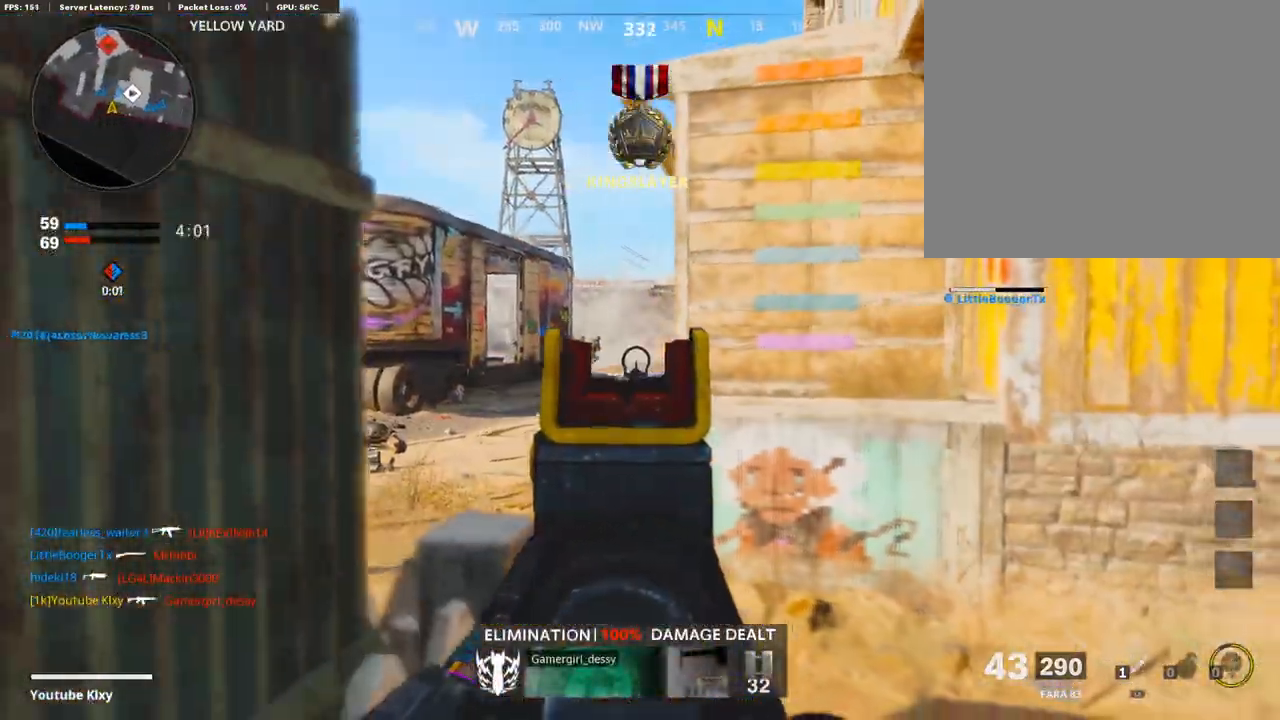
{"buttons": [], "left_stick": "center", "right_stick": "down-right", "events": [[17, "L1", "down"], [51, "left_stick", "center"], [84, "right_stick", "left"], [151, "left_stick", "up-right"], [235, "left_stick", "left"], [269, "right_stick", "center"], [353, "R1", "down"], [370, "right_stick", "down-right"], [387, "left_stick", "center"], [487, "L1", "up"], [487, "R1", "up"]]}
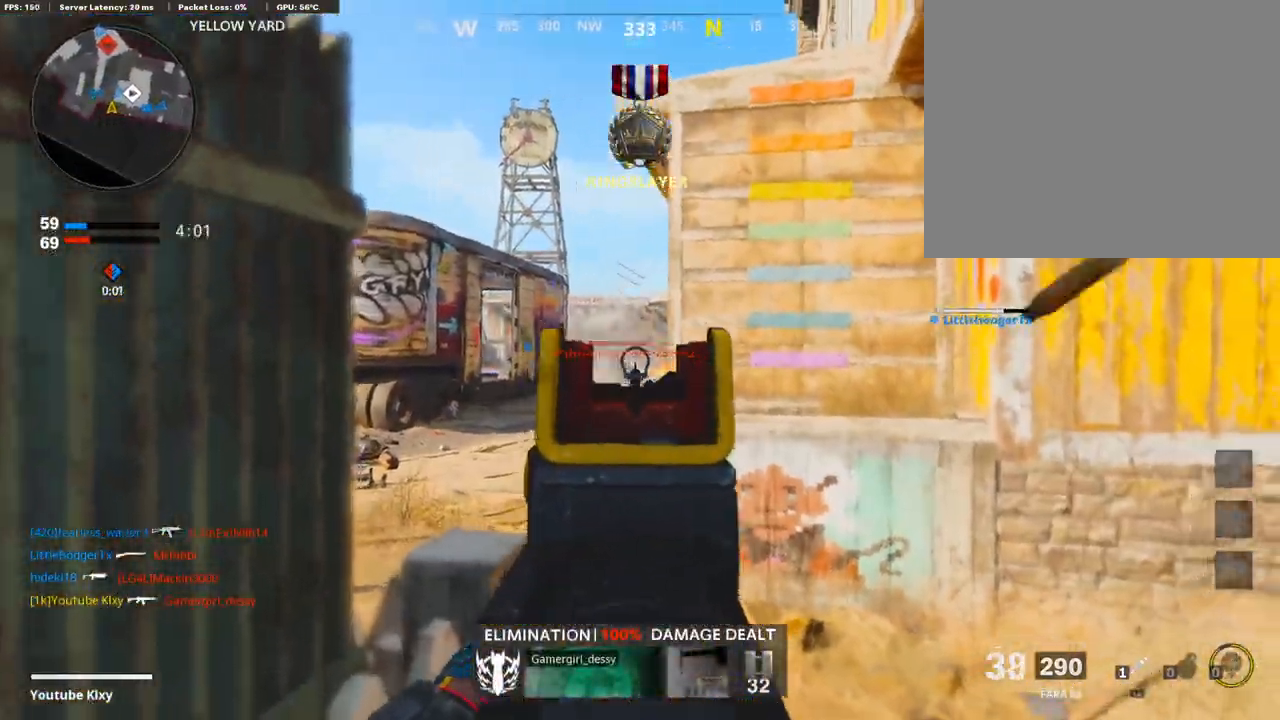
{"buttons": [], "left_stick": "left", "right_stick": "down-left"}
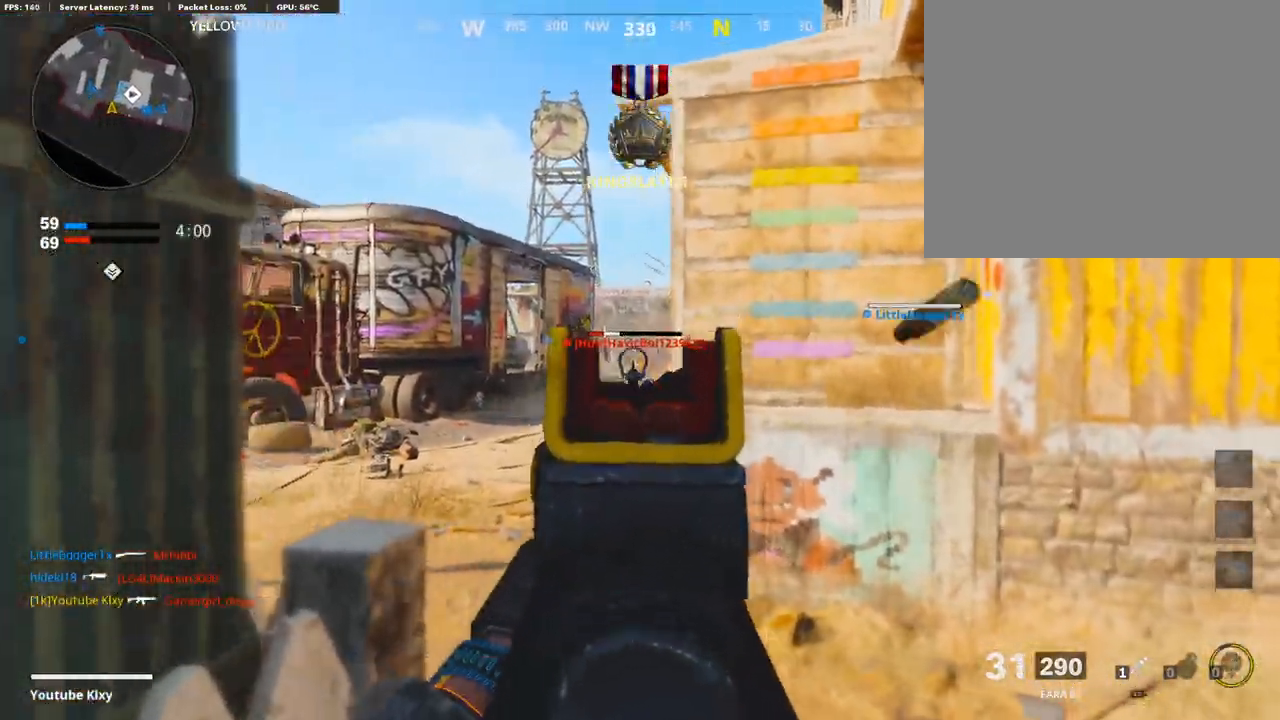
{"buttons": ["SQUARE"], "left_stick": "left", "right_stick": "center", "events": [[84, "L1", "down"], [84, "right_stick", "center"], [101, "left_stick", "center"], [152, "R1", "down"], [152, "left_stick", "right"], [303, "right_stick", "down"], [353, "left_stick", "left"], [370, "right_stick", "center"], [387, "L1", "up"], [454, "SQUARE", "down"], [487, "R1", "up"]]}
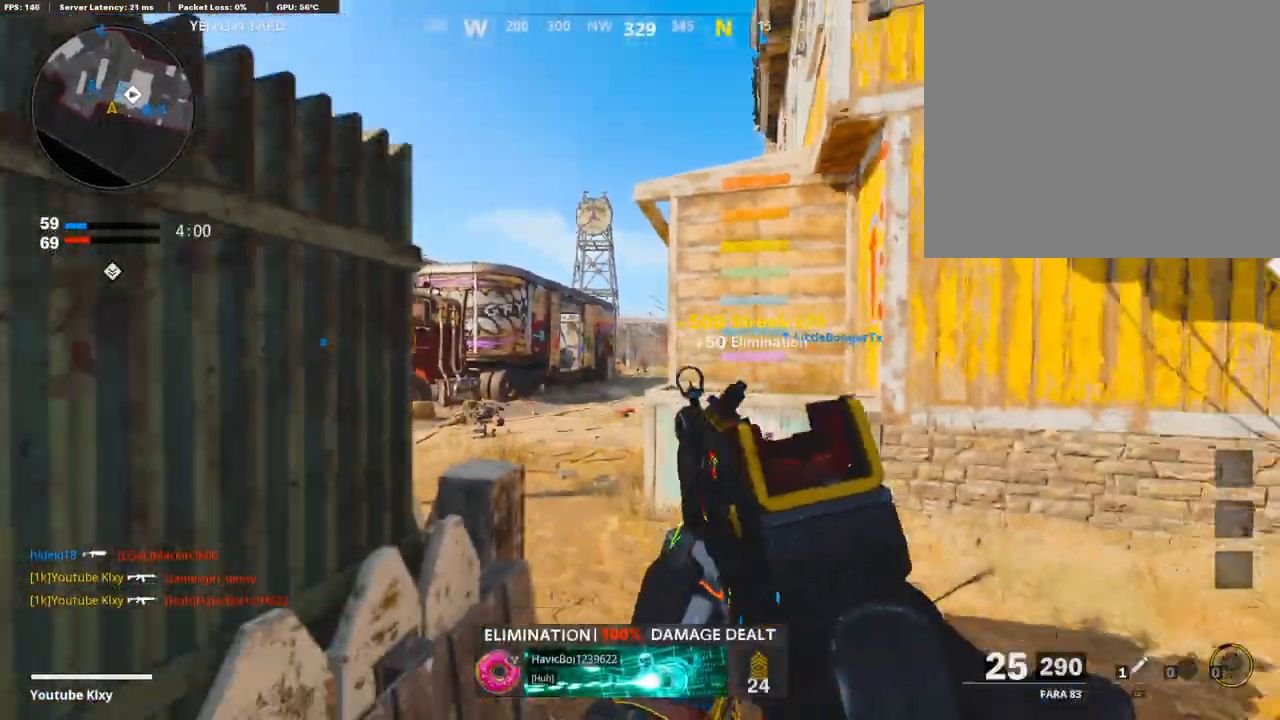
{"buttons": ["R3"], "left_stick": "center", "right_stick": "center", "events": [[34, "SQUARE", "up"], [67, "left_stick", "down-left"], [252, "R3", "down"], [387, "R3", "up"], [420, "left_stick", "center"], [487, "R3", "down"]]}
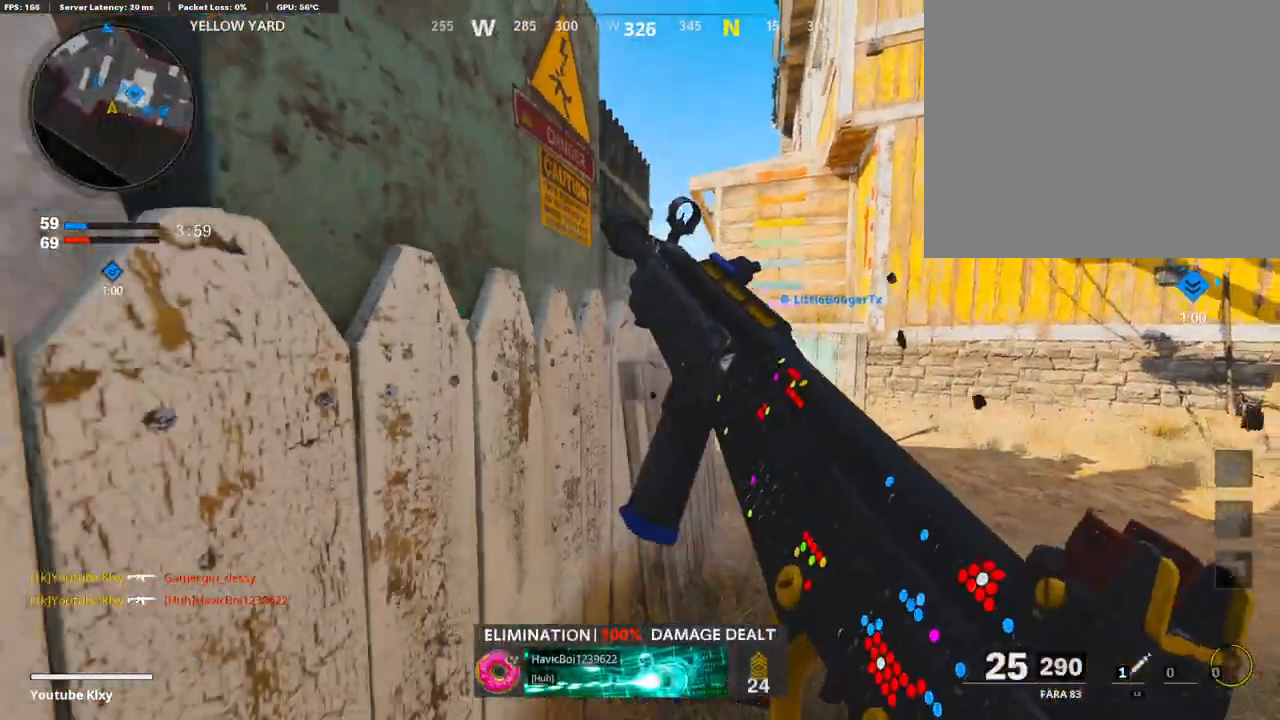
{"buttons": [], "left_stick": "left", "right_stick": "center", "events": [[34, "L1", "down"], [84, "R3", "up"], [84, "left_stick", "up-right"], [168, "L1", "up"], [336, "right_stick", "left"], [387, "left_stick", "left"], [437, "right_stick", "center"]]}
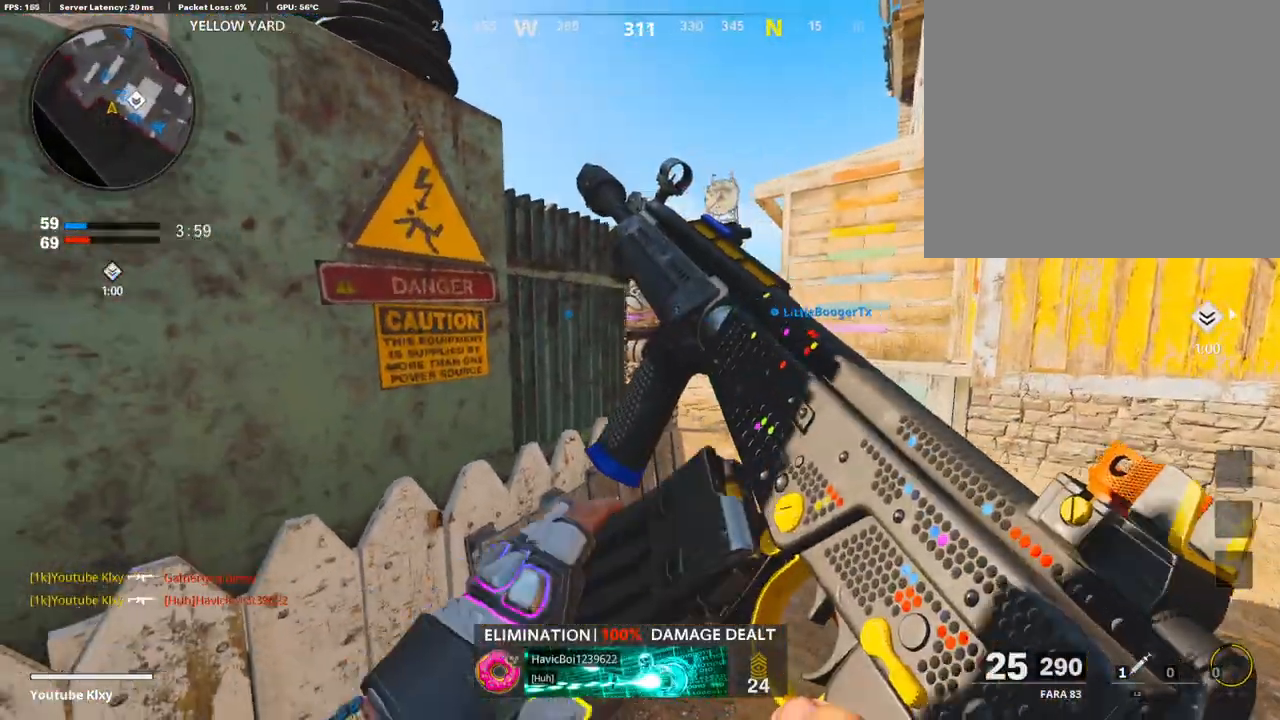
{"buttons": [], "left_stick": "up-right", "right_stick": "left", "events": [[135, "left_stick", "up-right"], [286, "right_stick", "left"], [387, "R3", "down"], [488, "R3", "up"]]}
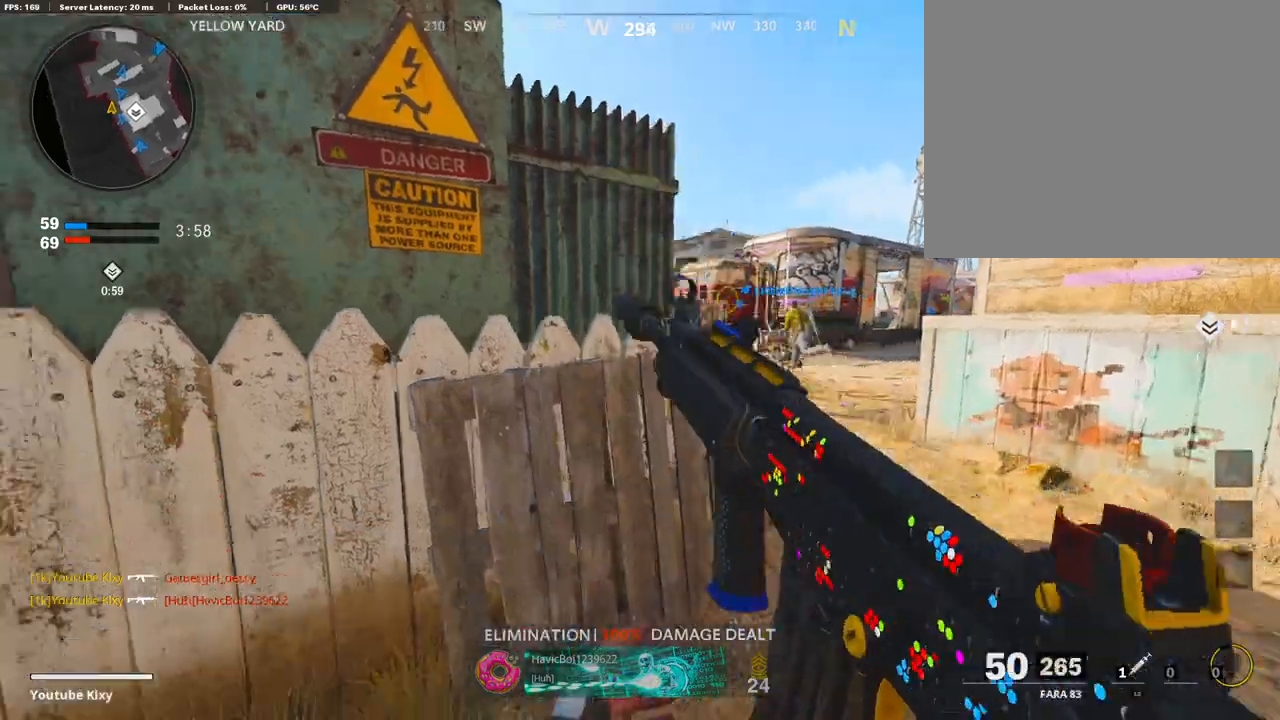
{"buttons": ["L1"], "left_stick": "up-right", "right_stick": "left", "events": [[51, "R3", "down"], [84, "L1", "down"], [152, "R3", "up"], [168, "right_stick", "center"], [303, "right_stick", "up-left"], [387, "right_stick", "left"]]}
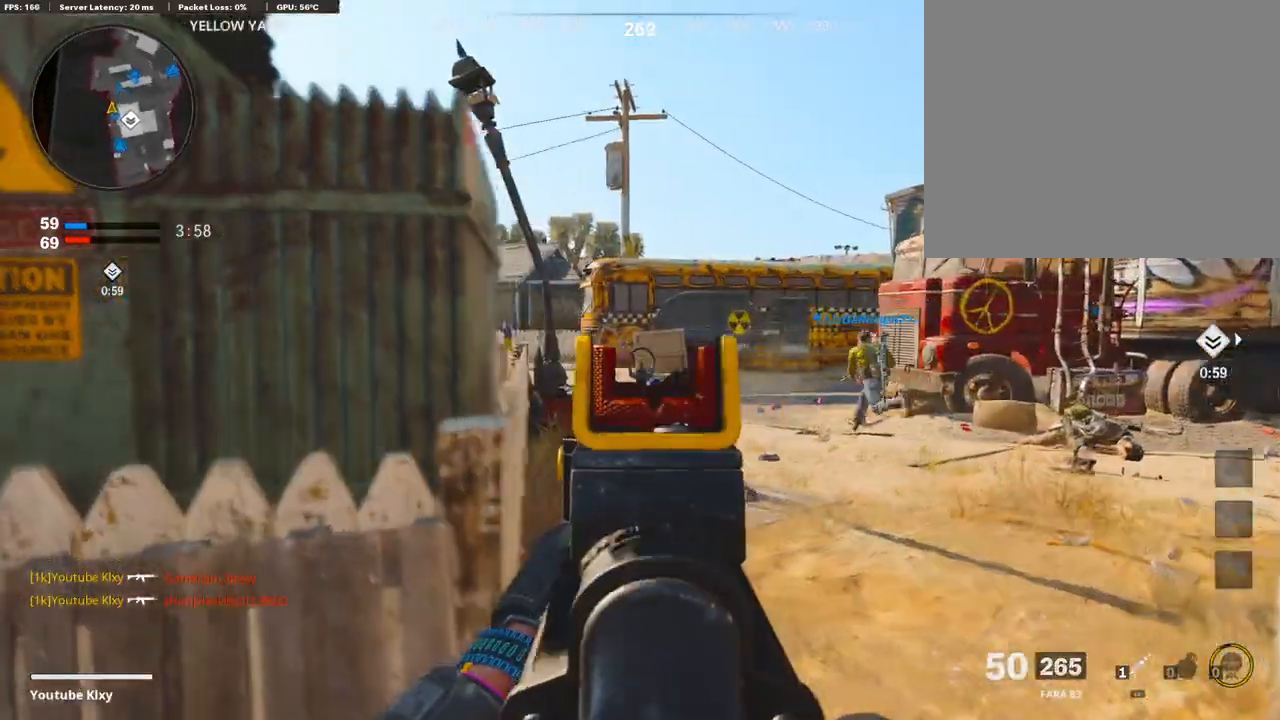
{"buttons": [], "left_stick": "up-right", "right_stick": "center", "events": [[437, "right_stick", "center"], [504, "L1", "up"]]}
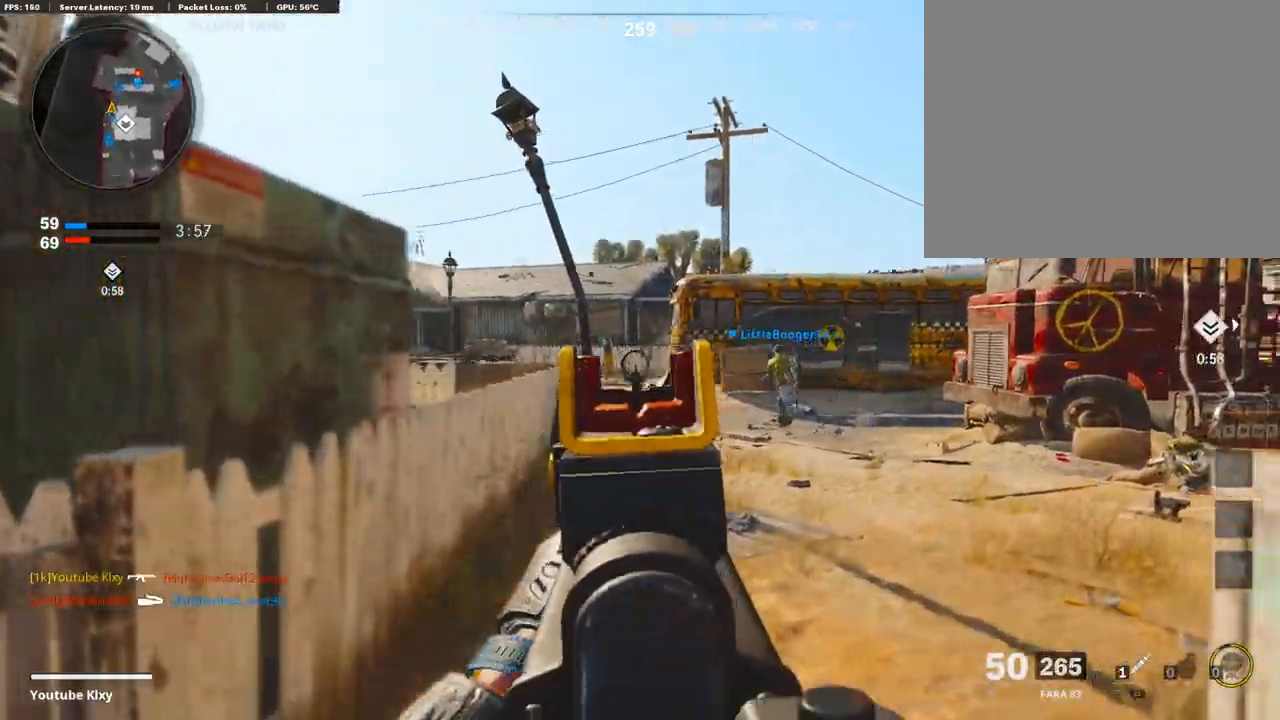
{"buttons": ["L3"], "left_stick": "up", "right_stick": "center", "events": [[101, "L3", "down"], [202, "left_stick", "up"], [235, "right_stick", "right"], [420, "right_stick", "center"]]}
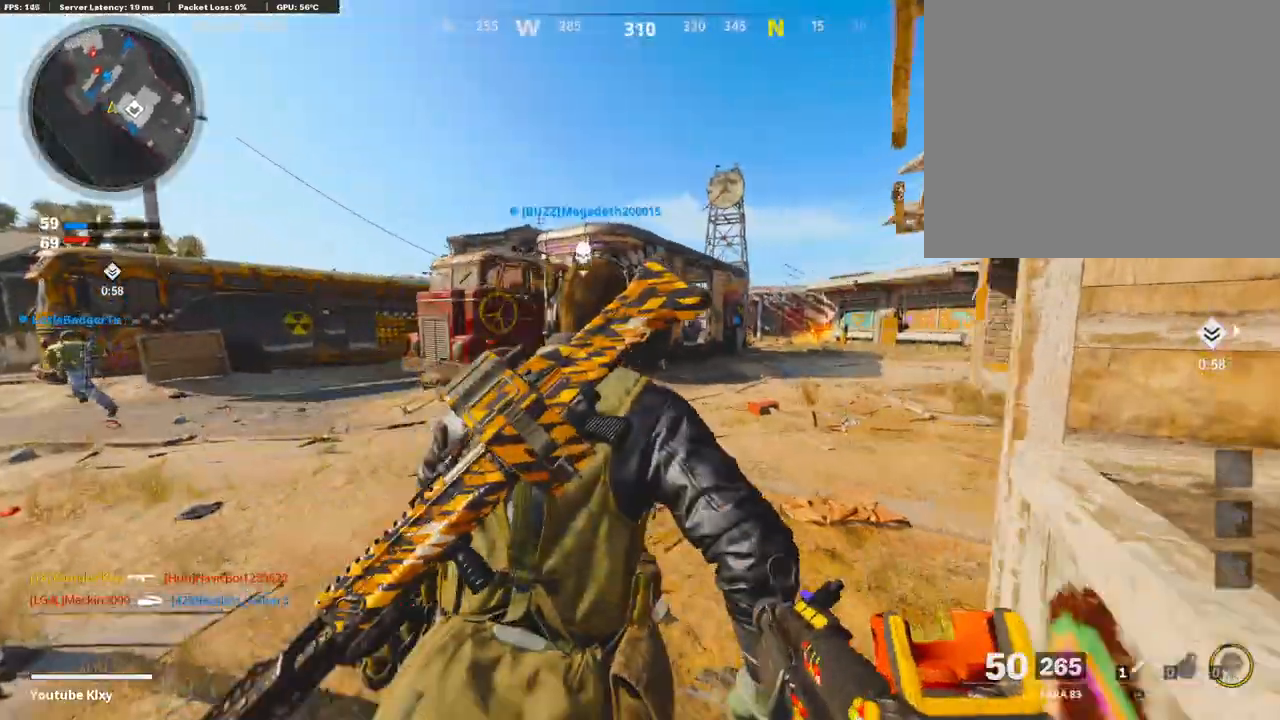
{"buttons": ["L3"], "left_stick": "up", "right_stick": "center", "events": [[135, "right_stick", "left"], [286, "right_stick", "center"]]}
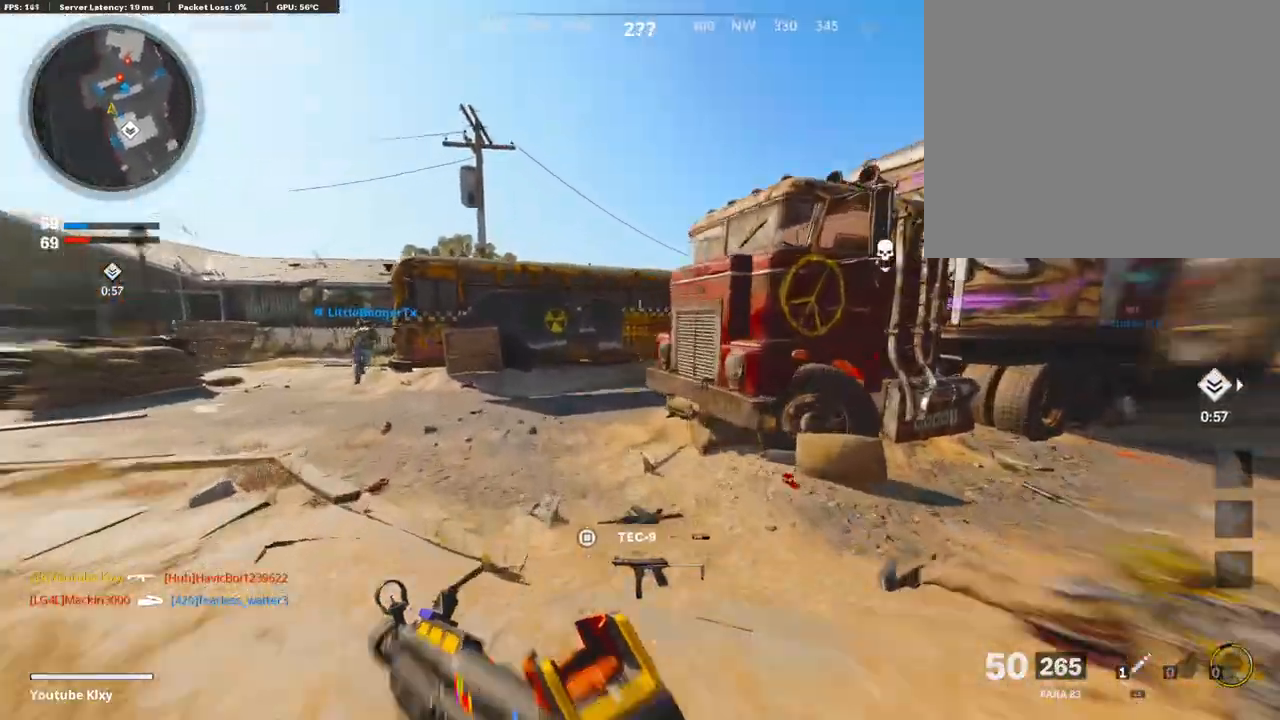
{"buttons": ["L1"], "left_stick": "up-left", "right_stick": "right", "events": [[17, "R3", "down"], [34, "right_stick", "right"], [185, "R3", "up"], [320, "L1", "down"], [353, "L3", "up"], [504, "left_stick", "up-left"]]}
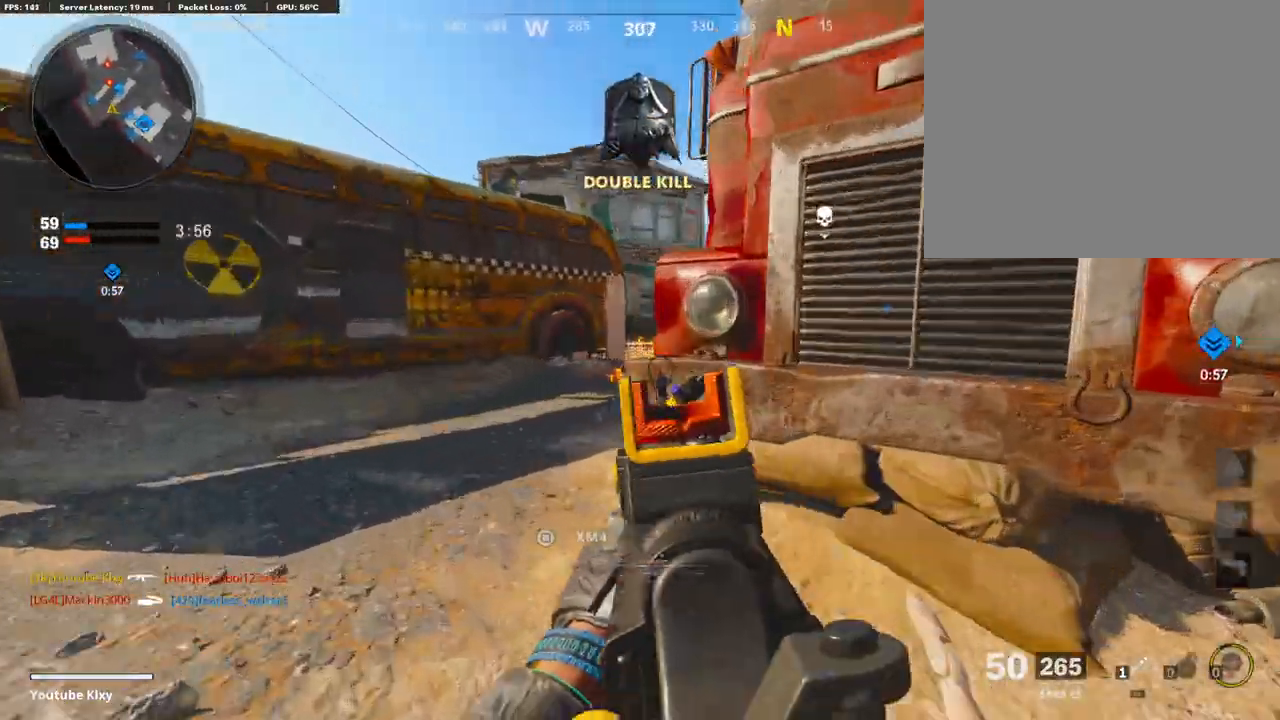
{"buttons": ["L1"], "left_stick": "up-left", "right_stick": "right", "events": [[101, "right_stick", "up-right"], [420, "right_stick", "right"]]}
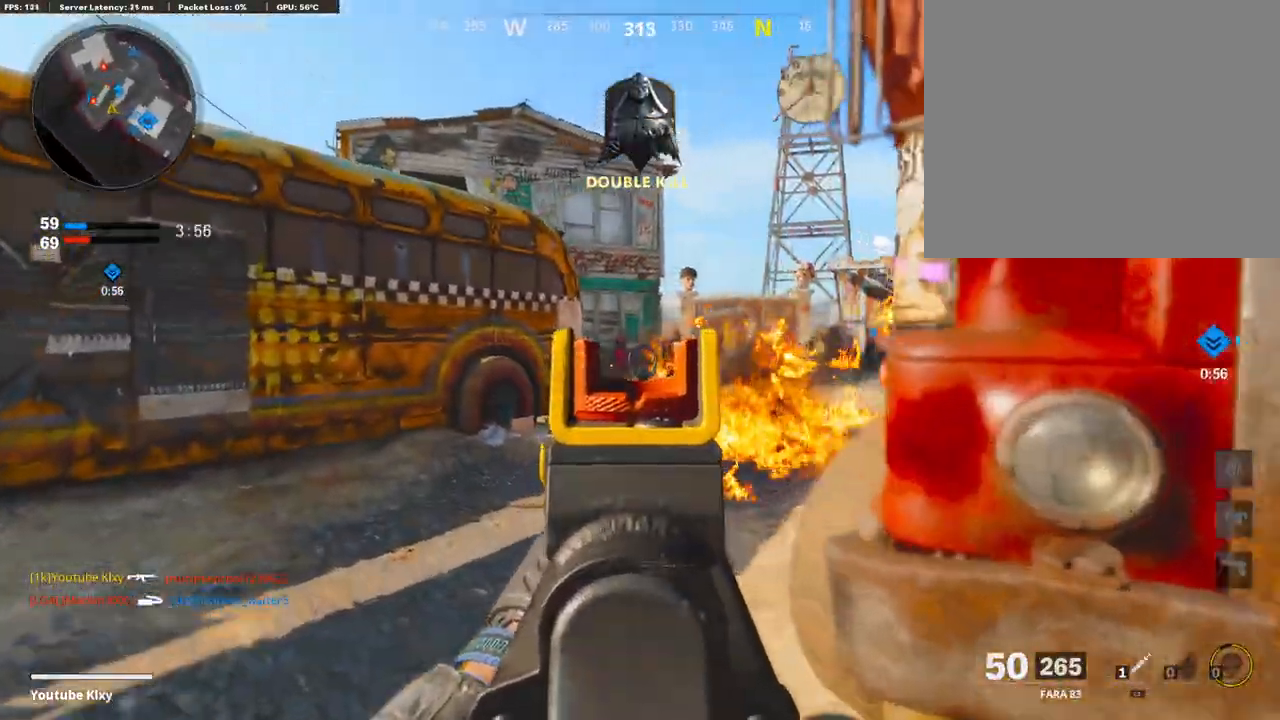
{"buttons": ["L1", "R3"], "left_stick": "center", "right_stick": "up-left", "events": [[17, "right_stick", "center"], [168, "L1", "up"], [168, "left_stick", "right"], [219, "L1", "down"], [219, "R3", "down"], [353, "left_stick", "center"], [454, "right_stick", "up-left"]]}
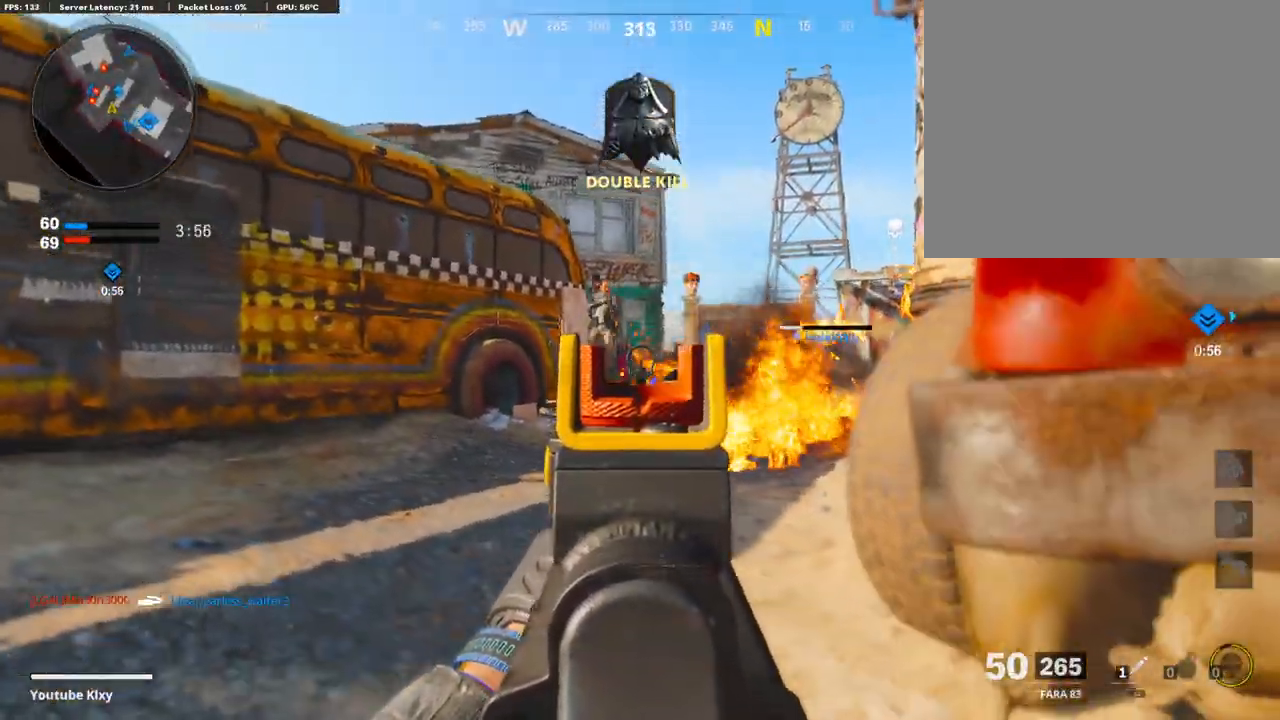
{"buttons": ["L1", "R1"], "left_stick": "center", "right_stick": "center", "events": [[50, "R3", "up"], [134, "R1", "down"], [184, "L1", "up"], [252, "right_stick", "up"], [487, "right_stick", "center"], [504, "L1", "down"]]}
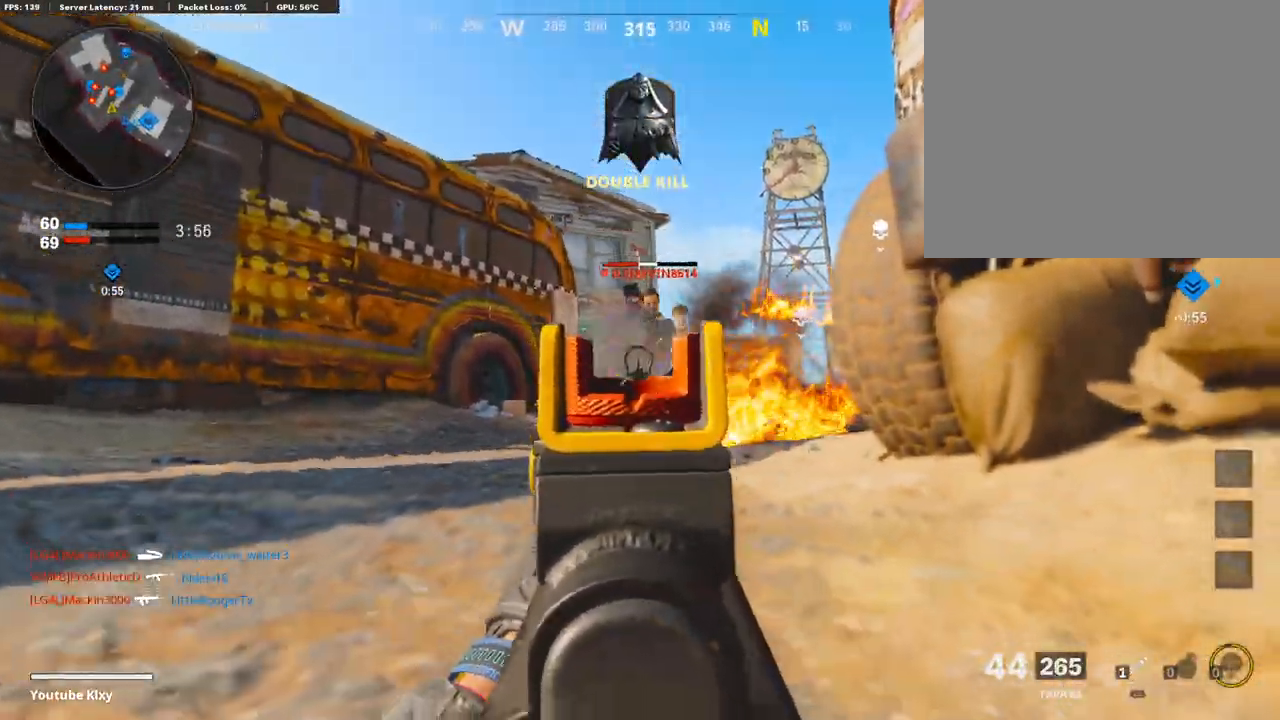
{"buttons": [], "left_stick": "right", "right_stick": "right", "events": [[67, "R3", "down"], [134, "right_stick", "right"], [218, "R3", "up"], [218, "right_stick", "center"], [268, "left_stick", "right"], [319, "L1", "up"], [319, "right_stick", "left"], [369, "R1", "up"], [470, "right_stick", "right"]]}
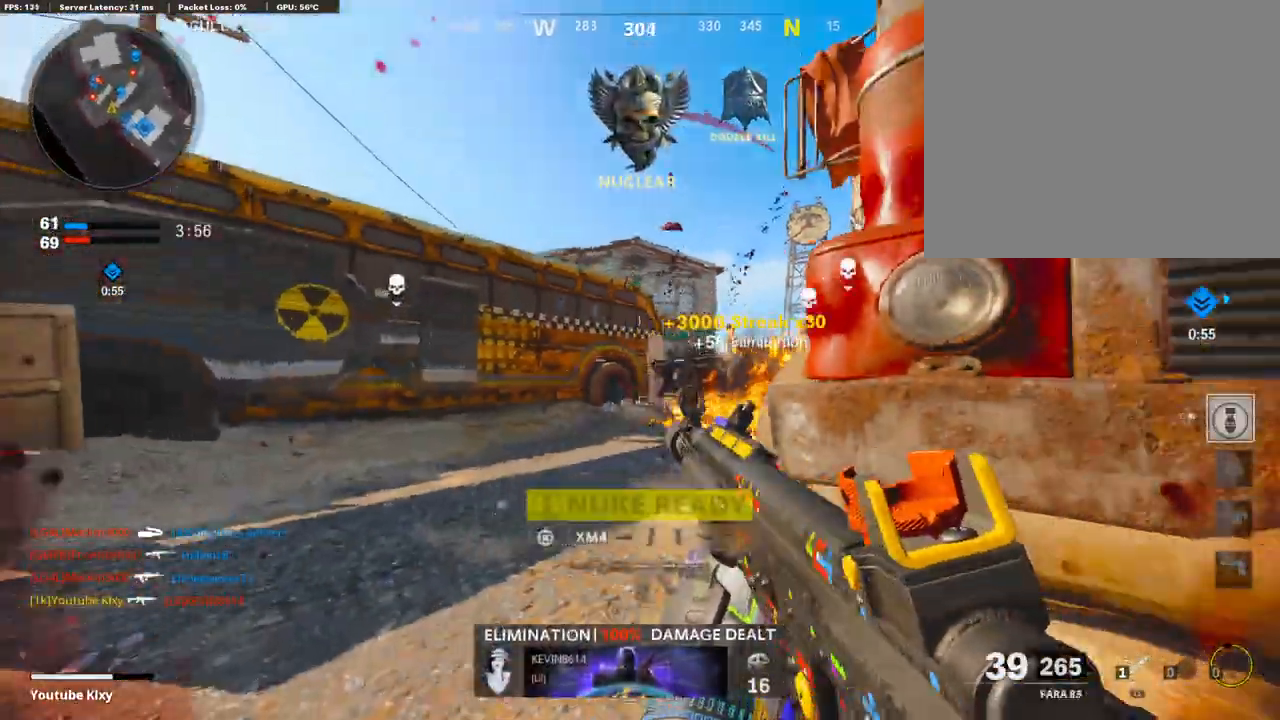
{"buttons": ["L3"], "left_stick": "up", "right_stick": "down-right", "events": [[68, "L2", "down"], [101, "left_stick", "up-right"], [219, "L2", "up"], [219, "right_stick", "center"], [252, "L3", "down"], [286, "left_stick", "up"], [488, "right_stick", "down-right"]]}
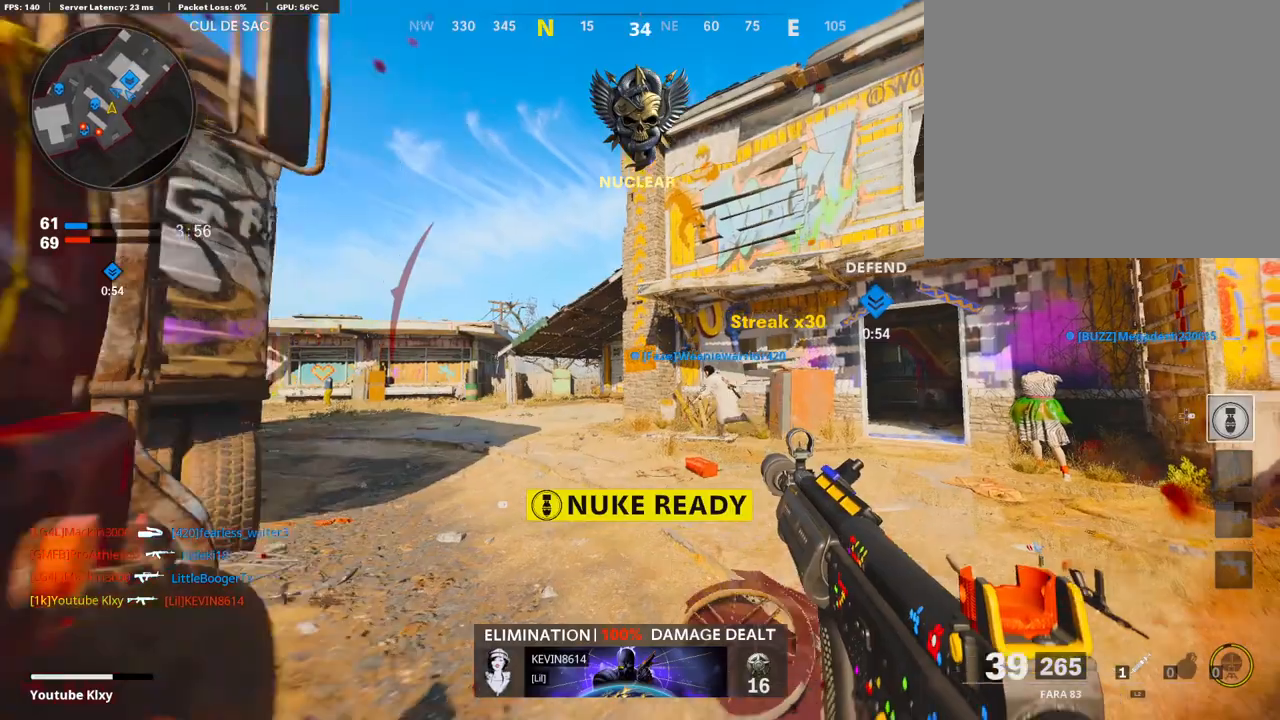
{"buttons": [], "left_stick": "up", "right_stick": "center", "events": [[320, "L3", "up"], [320, "right_stick", "center"], [387, "CROSS", "down"], [504, "CROSS", "up"]]}
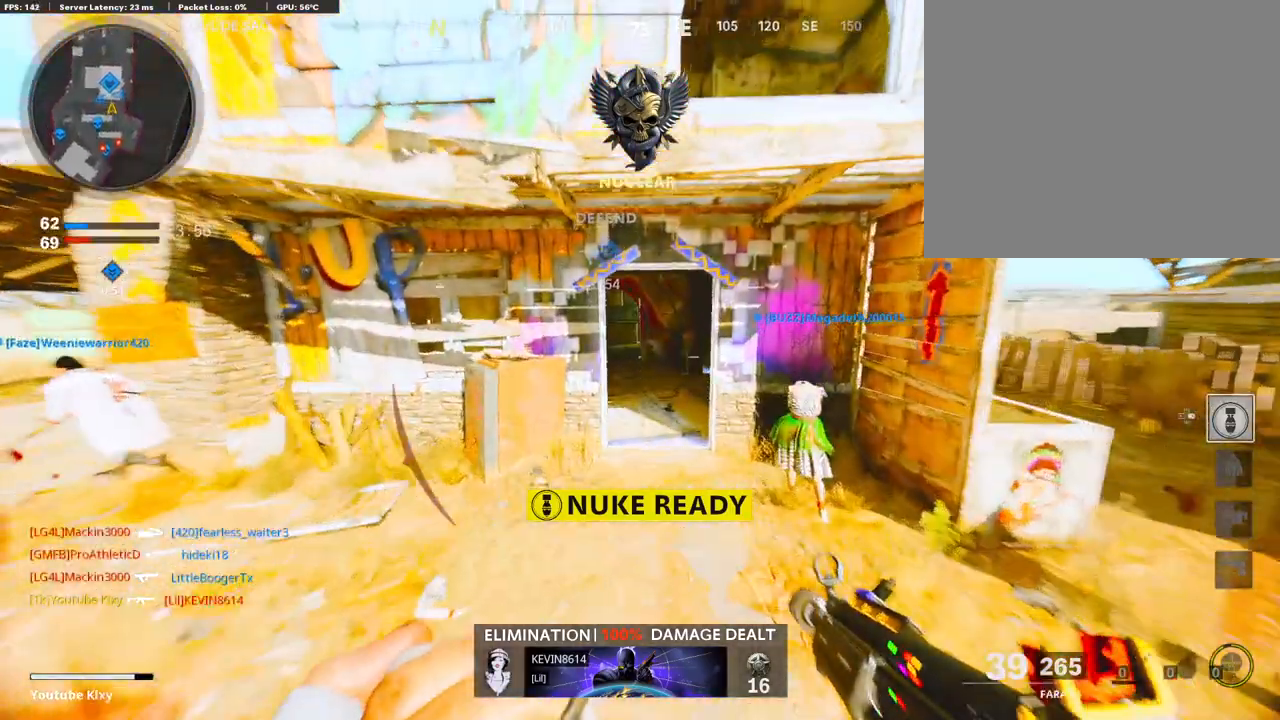
{"buttons": ["R3"], "left_stick": "up-right", "right_stick": "right", "events": [[84, "right_stick", "down"], [152, "R3", "down"], [252, "left_stick", "up-right"], [269, "right_stick", "center"], [336, "right_stick", "right"]]}
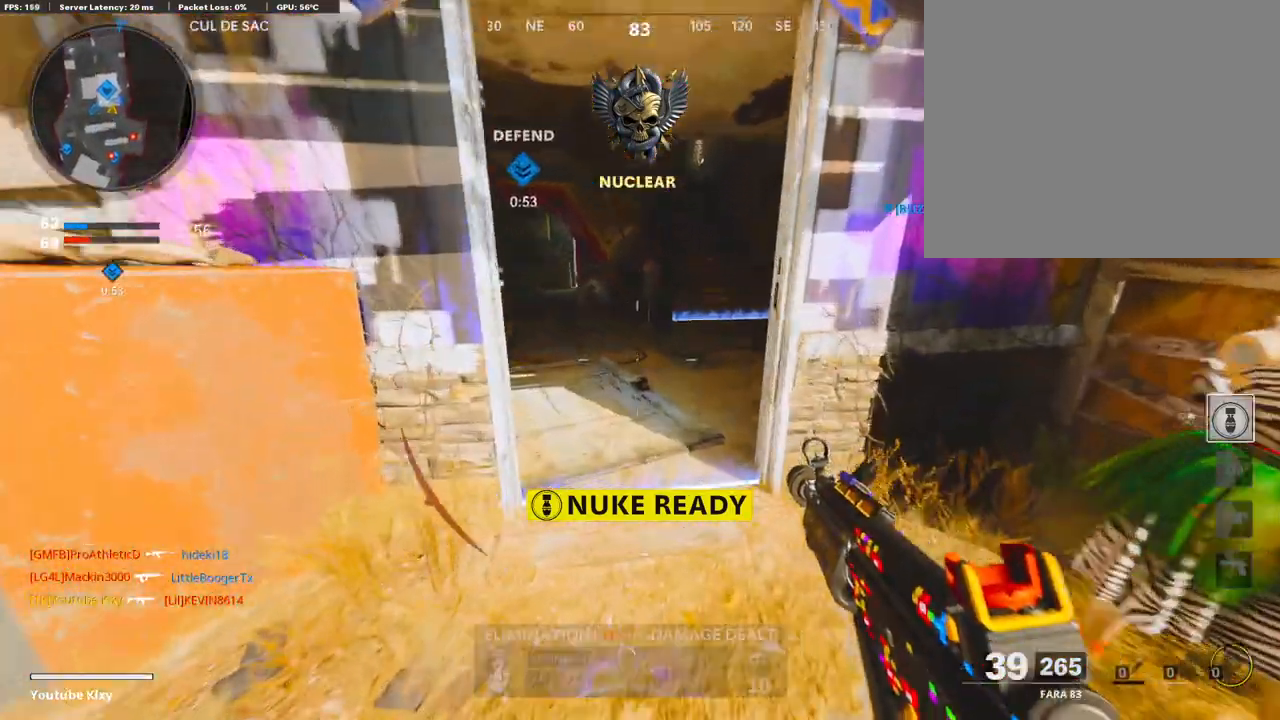
{"buttons": [], "left_stick": "up-right", "right_stick": "center", "events": [[16, "right_stick", "center"], [67, "R3", "up"], [67, "right_stick", "up-right"], [436, "right_stick", "center"]]}
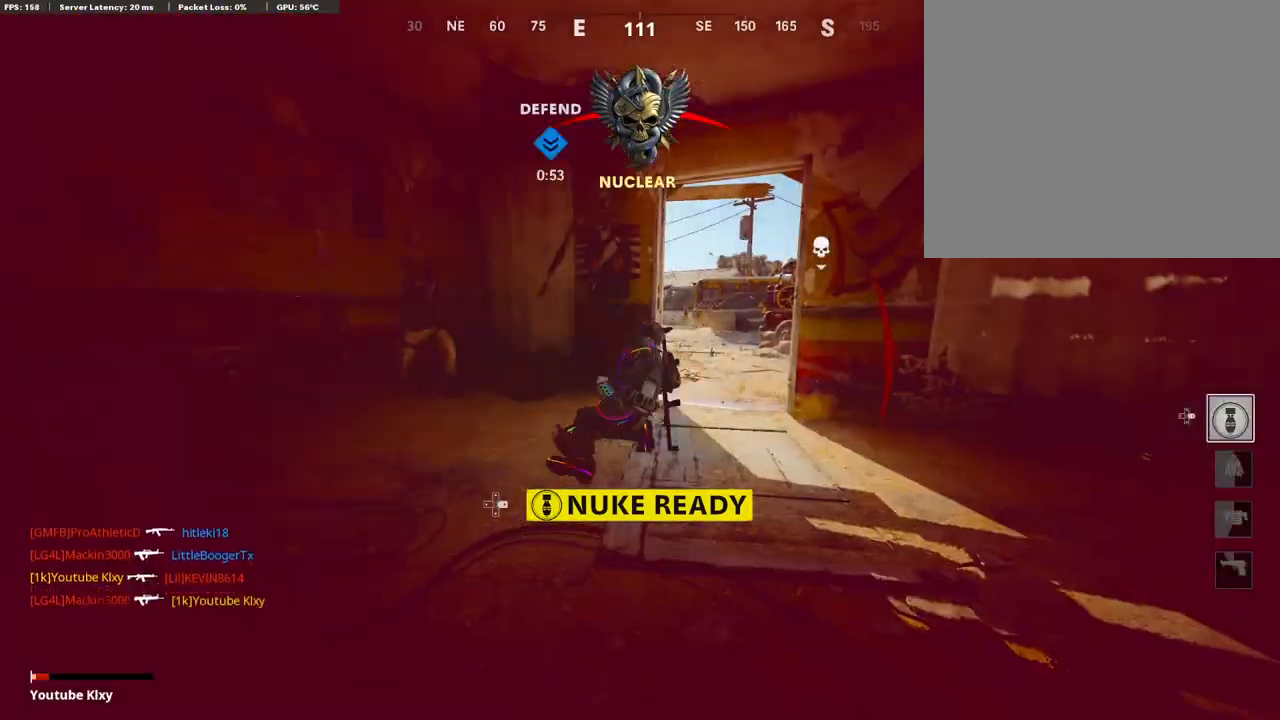
{"buttons": [], "left_stick": "center", "right_stick": "center", "events": [[50, "SQUARE", "down"], [168, "SQUARE", "up"], [319, "SQUARE", "down"], [319, "left_stick", "center"], [453, "SQUARE", "up"]]}
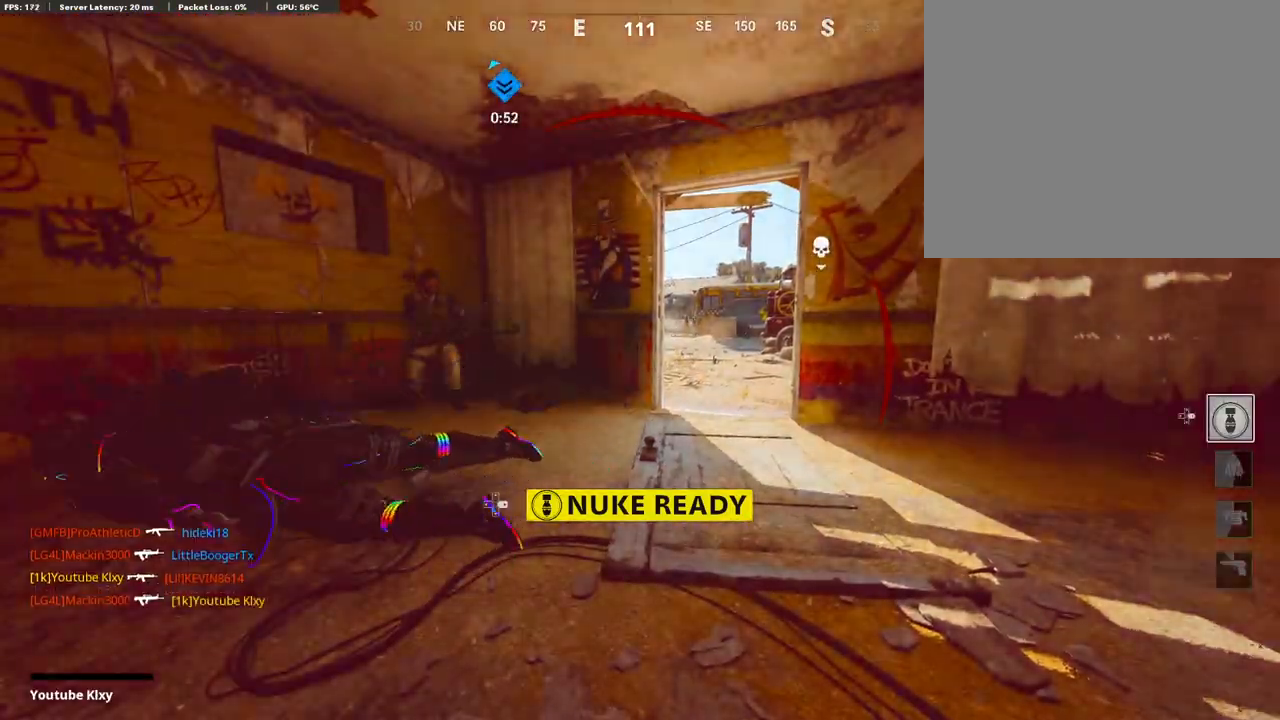
{"buttons": [], "left_stick": "center", "right_stick": "center", "events": []}